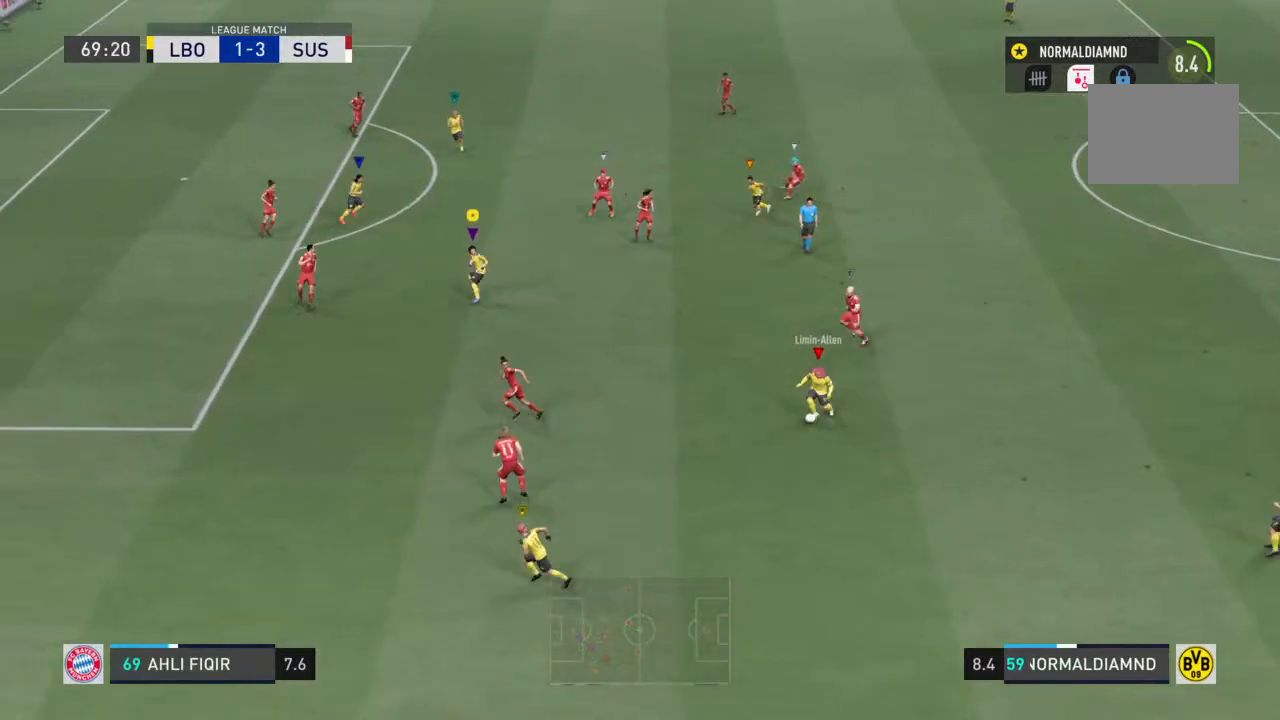
Gameplay with a controller (PlayStation layout); each line is a JSON object with the inputs held at the frame after it. "events" lists button and stick changes between this image and that frame as [ms after this image, input, new state], when the widget could be followed in between. Not read: L3 R3.
{"buttons": [], "left_stick": "down-right", "right_stick": "center", "events": [[233, "left_stick", "down"], [467, "left_stick", "down-right"]]}
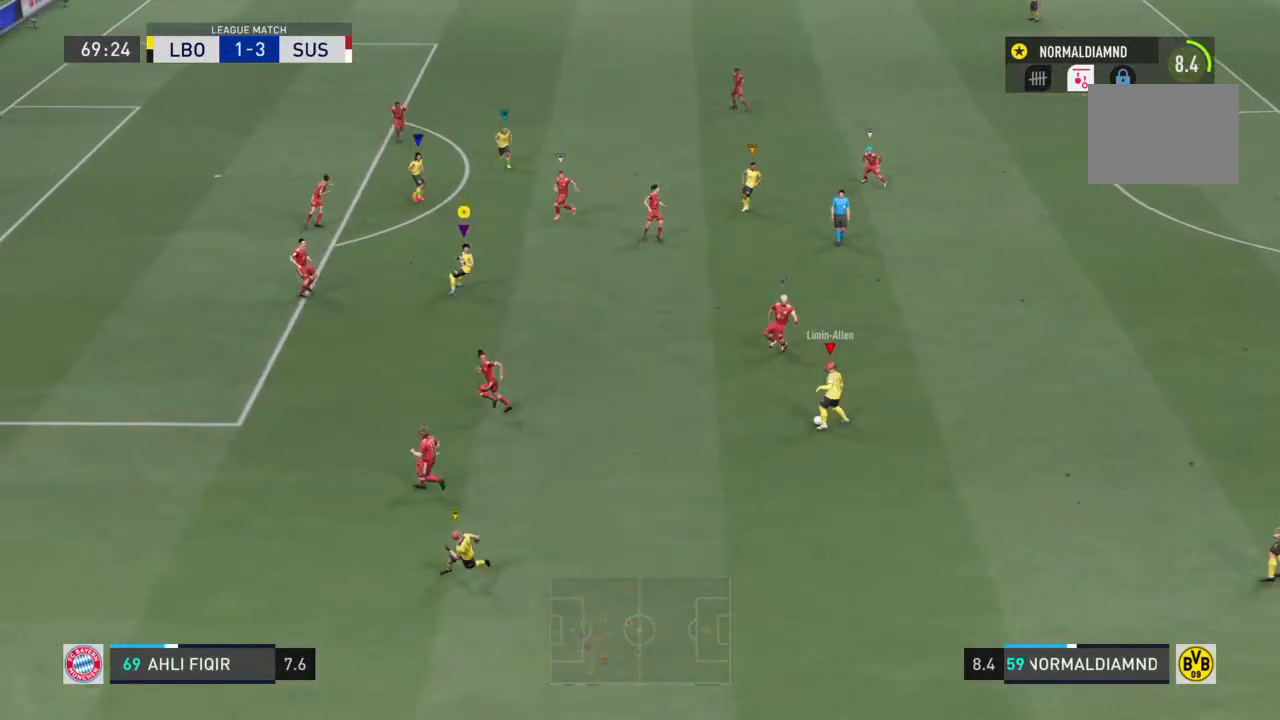
{"buttons": [], "left_stick": "up-right", "right_stick": "center", "events": [[267, "left_stick", "center"], [367, "left_stick", "down"], [433, "left_stick", "right"], [500, "left_stick", "up-right"]]}
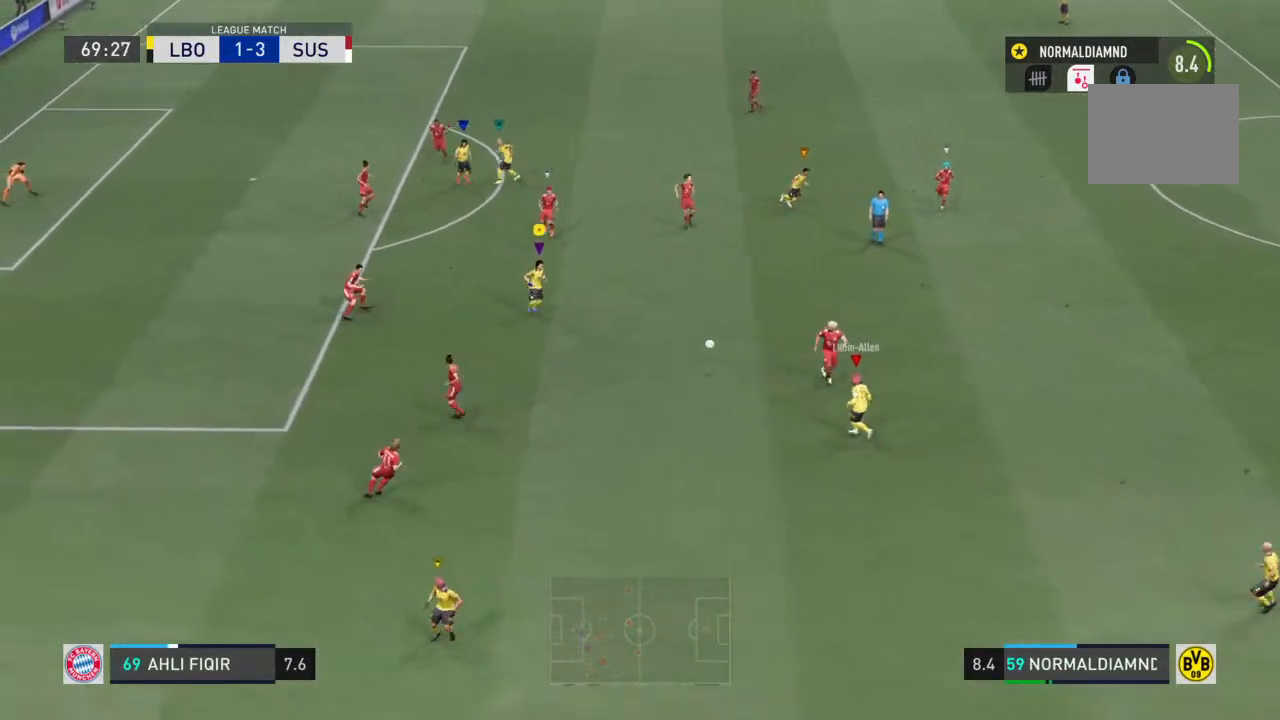
{"buttons": [], "left_stick": "up", "right_stick": "center", "events": [[267, "left_stick", "up"]]}
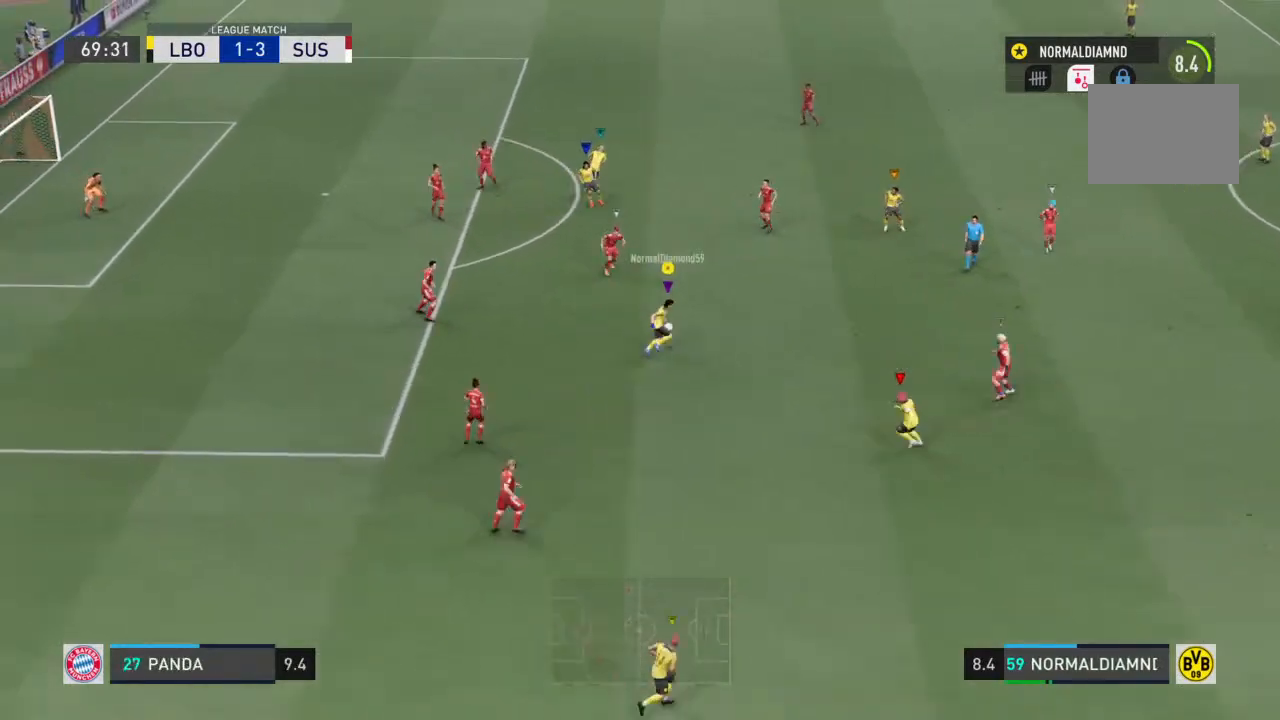
{"buttons": [], "left_stick": "down-left", "right_stick": "center", "events": [[267, "left_stick", "up-left"], [467, "left_stick", "down-left"]]}
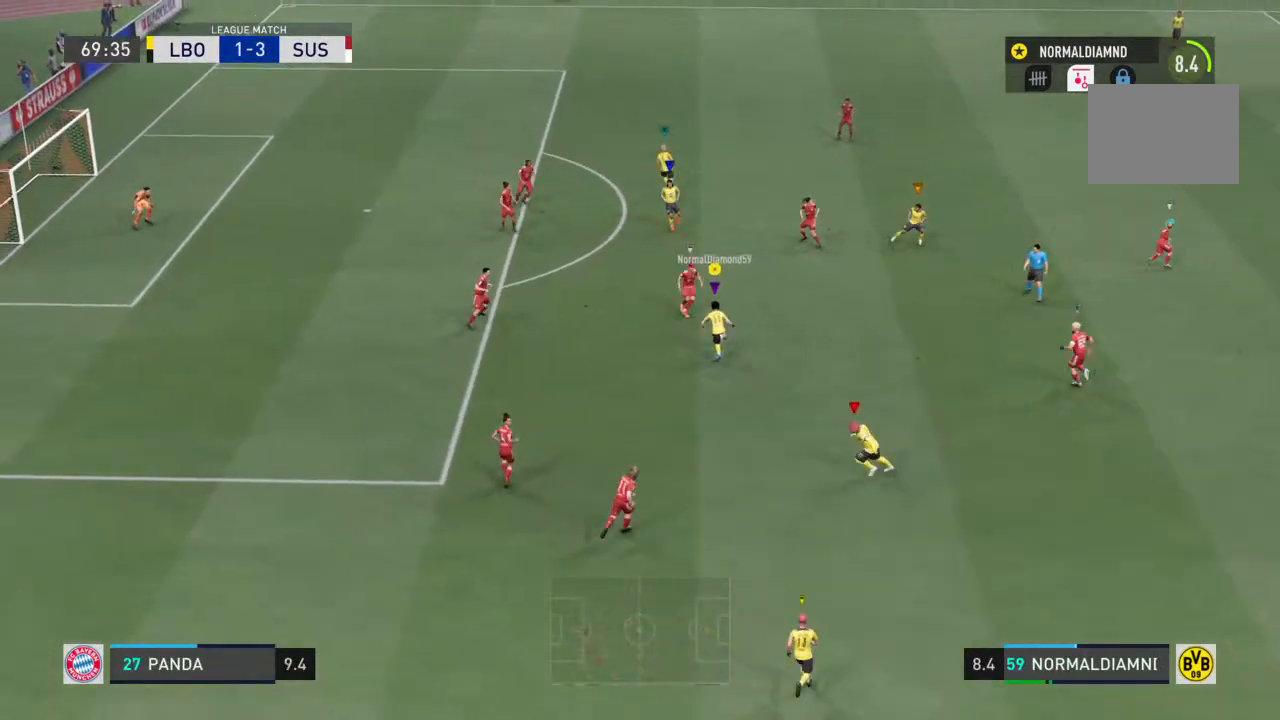
{"buttons": ["CROSS"], "left_stick": "down-left", "right_stick": "center", "events": [[500, "CROSS", "down"]]}
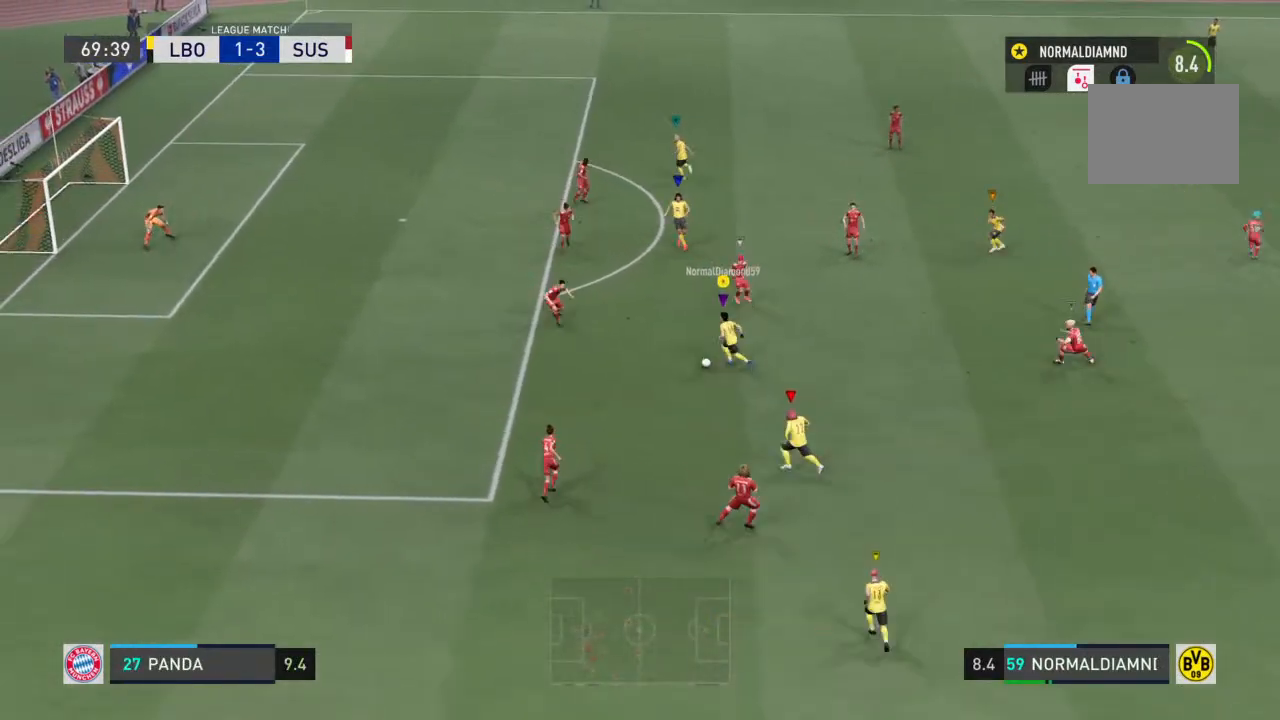
{"buttons": [], "left_stick": "left", "right_stick": "center", "events": [[100, "CROSS", "up"], [167, "left_stick", "down"], [267, "left_stick", "down-left"], [433, "left_stick", "left"]]}
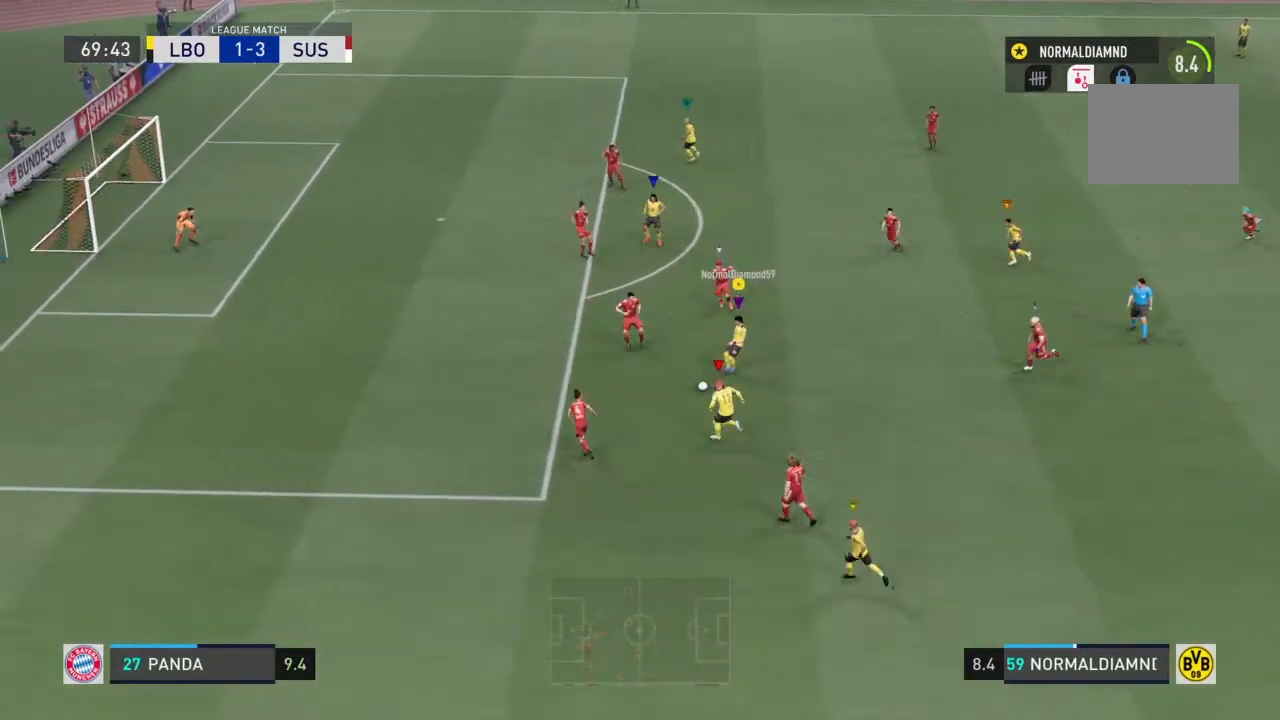
{"buttons": [], "left_stick": "up-left", "right_stick": "center", "events": [[367, "left_stick", "up-left"]]}
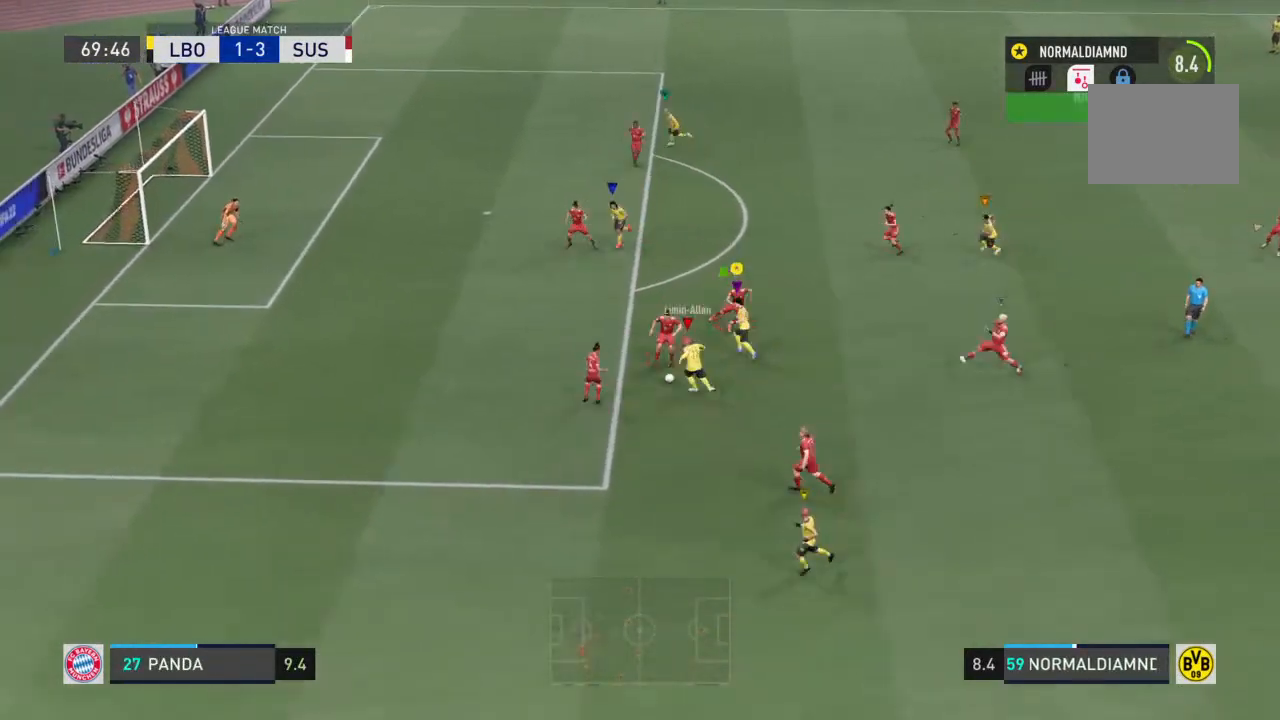
{"buttons": ["R2"], "left_stick": "up-left", "right_stick": "center", "events": [[67, "left_stick", "up"], [100, "R2", "down"], [267, "left_stick", "up-left"]]}
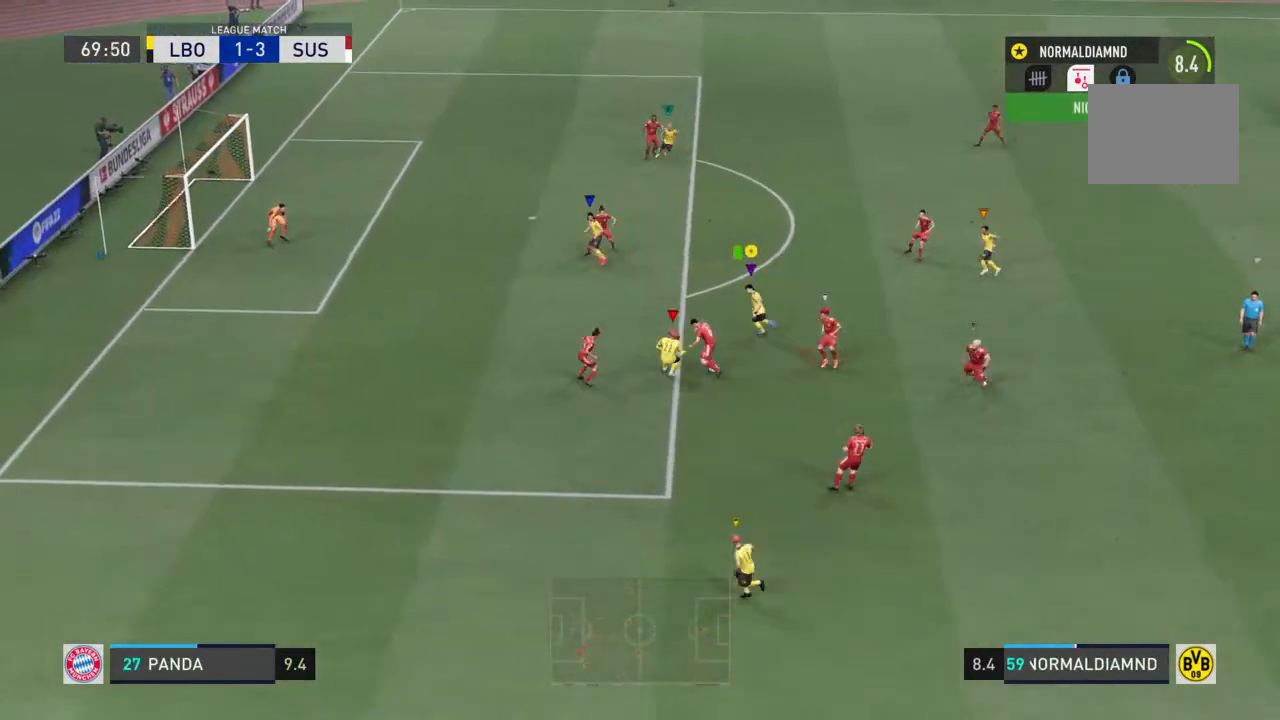
{"buttons": ["R2"], "left_stick": "down-right", "right_stick": "center", "events": [[267, "left_stick", "center"], [367, "left_stick", "down-right"]]}
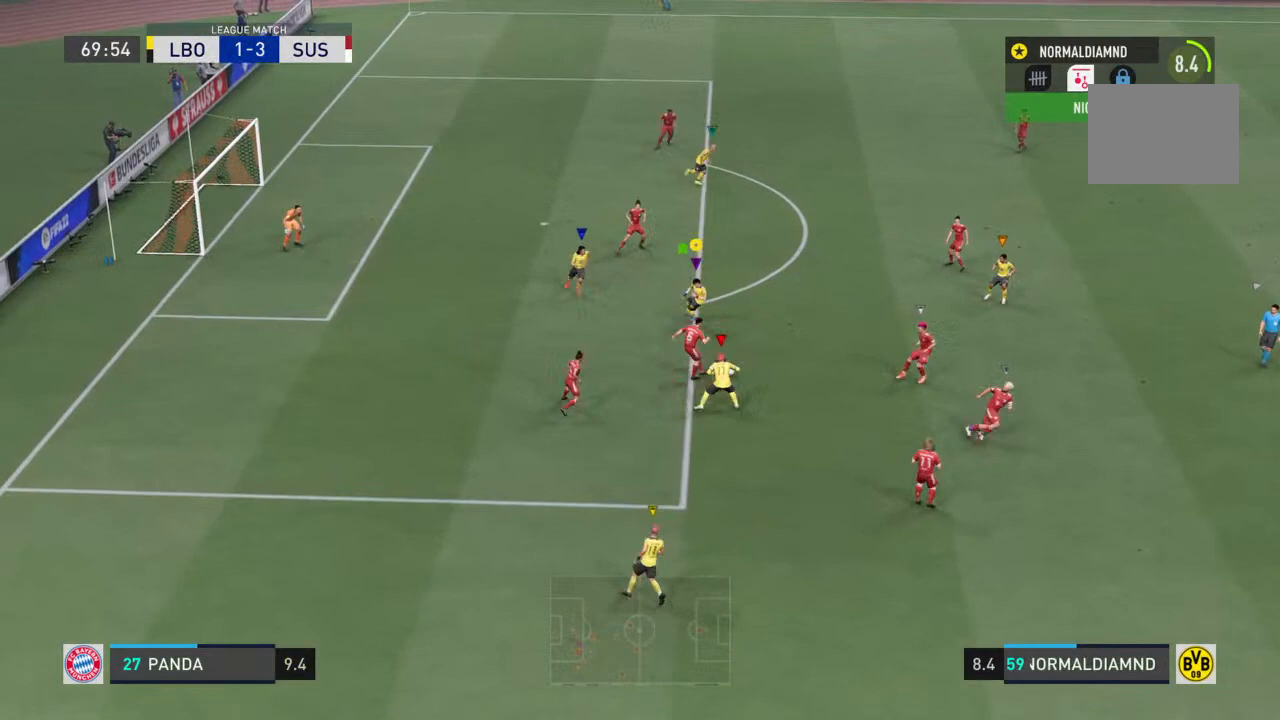
{"buttons": ["R2"], "left_stick": "right", "right_stick": "center", "events": [[333, "left_stick", "right"]]}
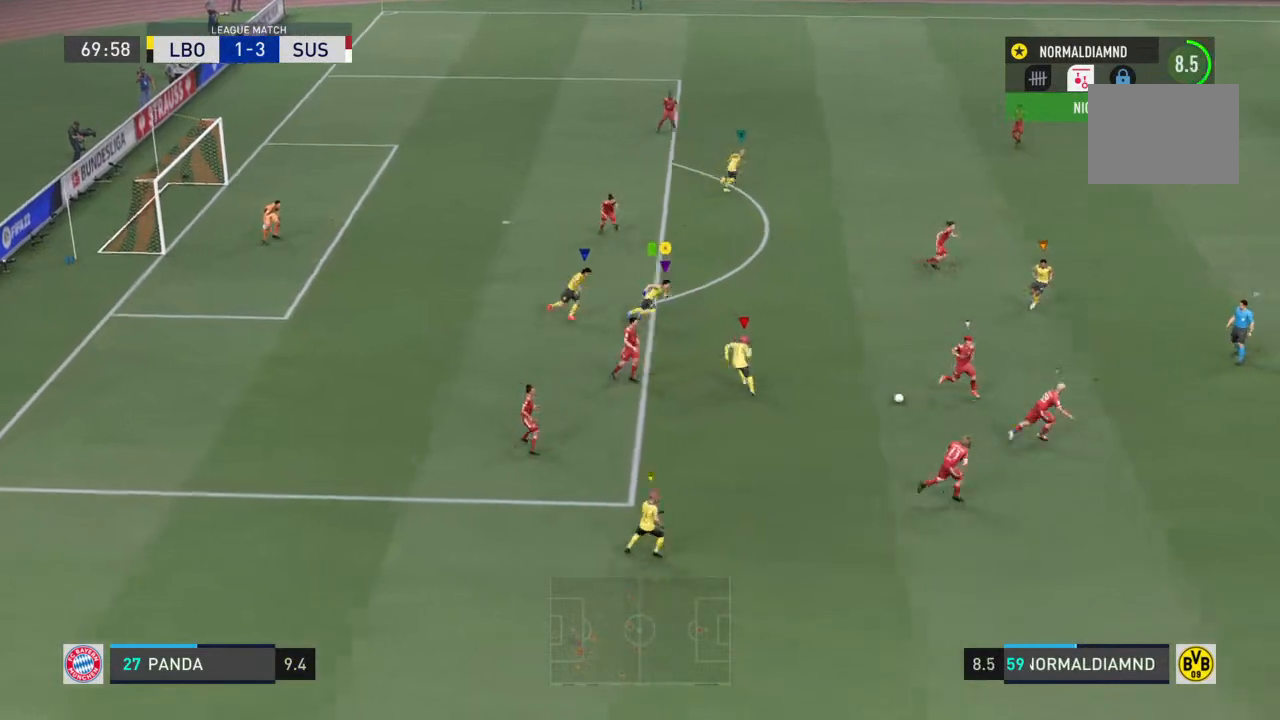
{"buttons": ["R2"], "left_stick": "right", "right_stick": "center", "events": []}
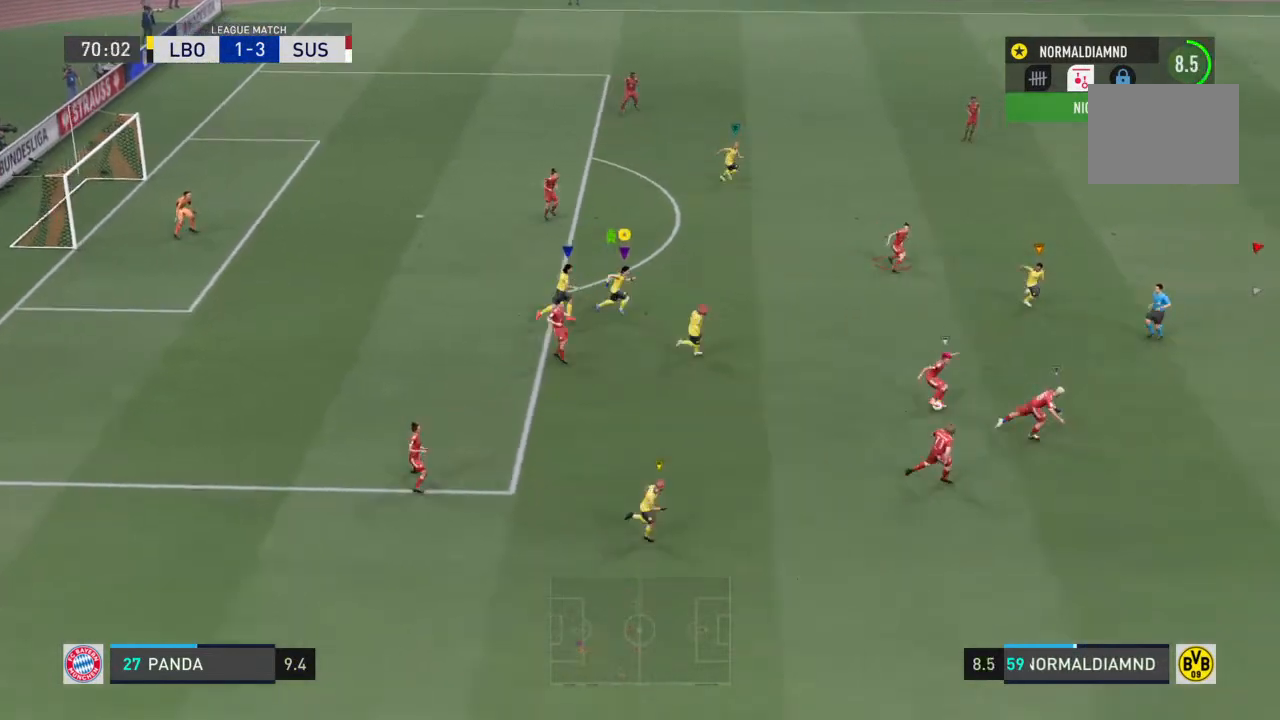
{"buttons": ["R2"], "left_stick": "right", "right_stick": "center", "events": []}
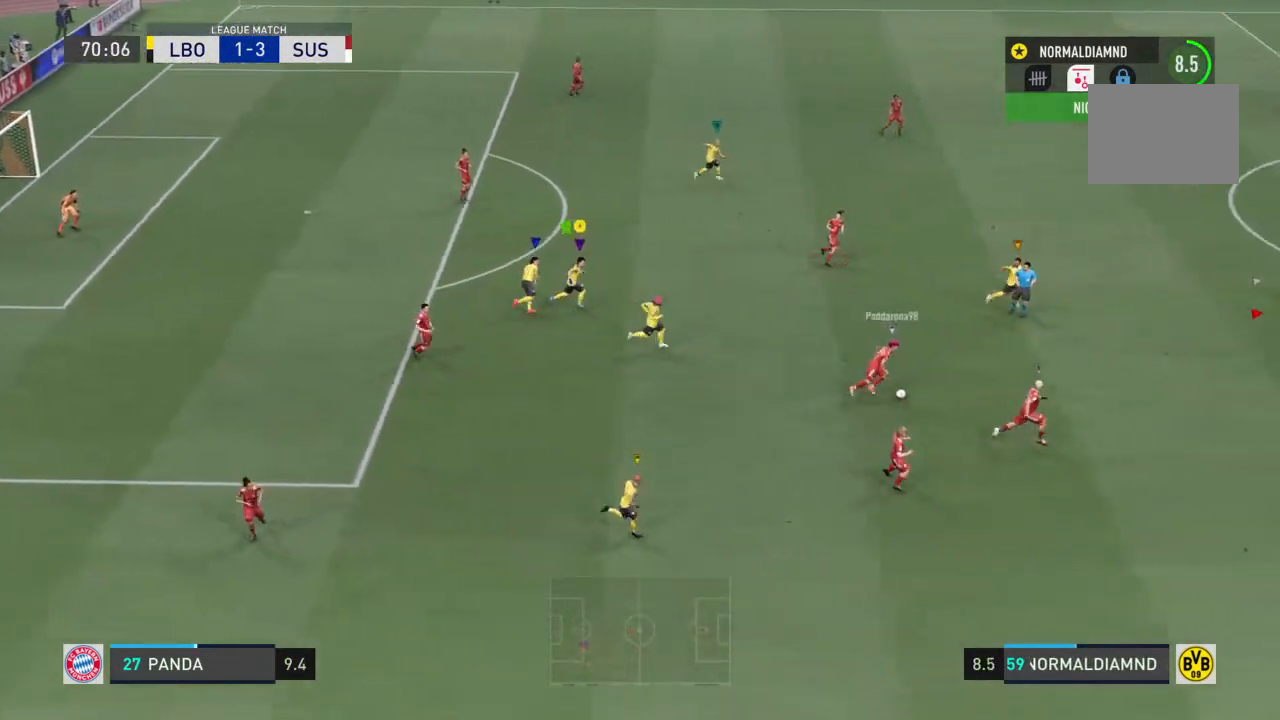
{"buttons": ["R2"], "left_stick": "right", "right_stick": "center", "events": []}
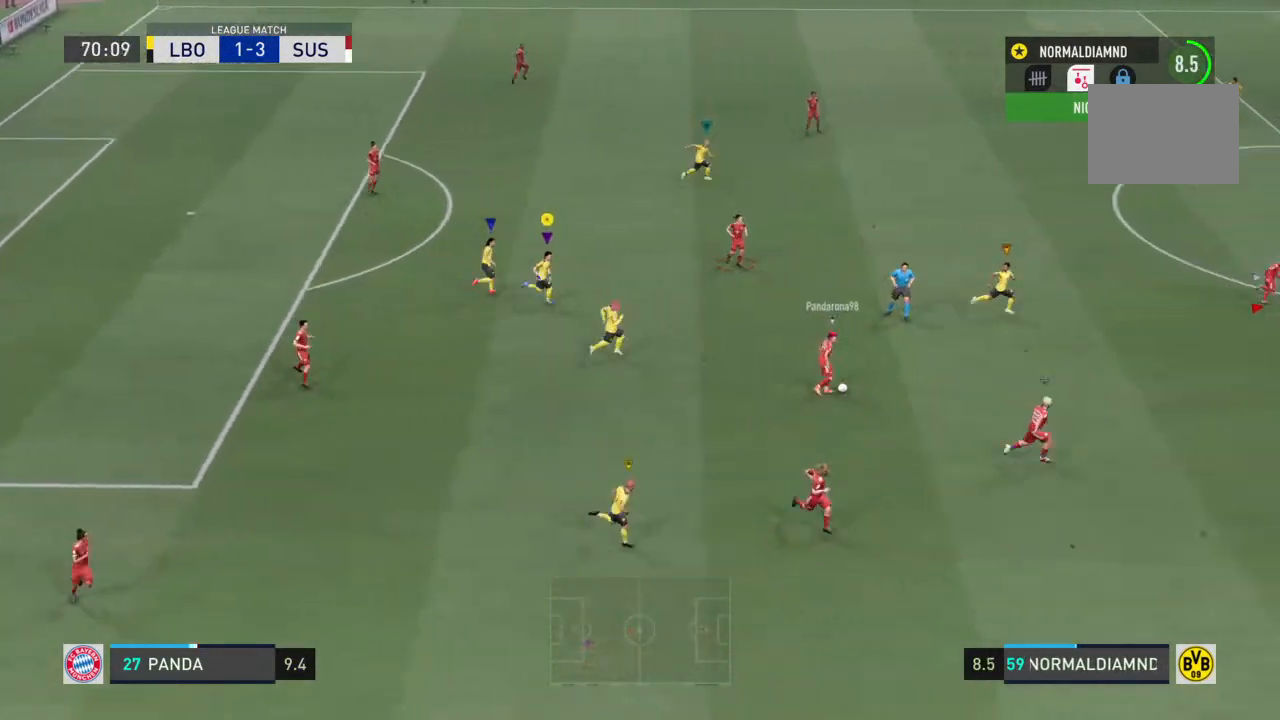
{"buttons": ["R2"], "left_stick": "right", "right_stick": "center", "events": []}
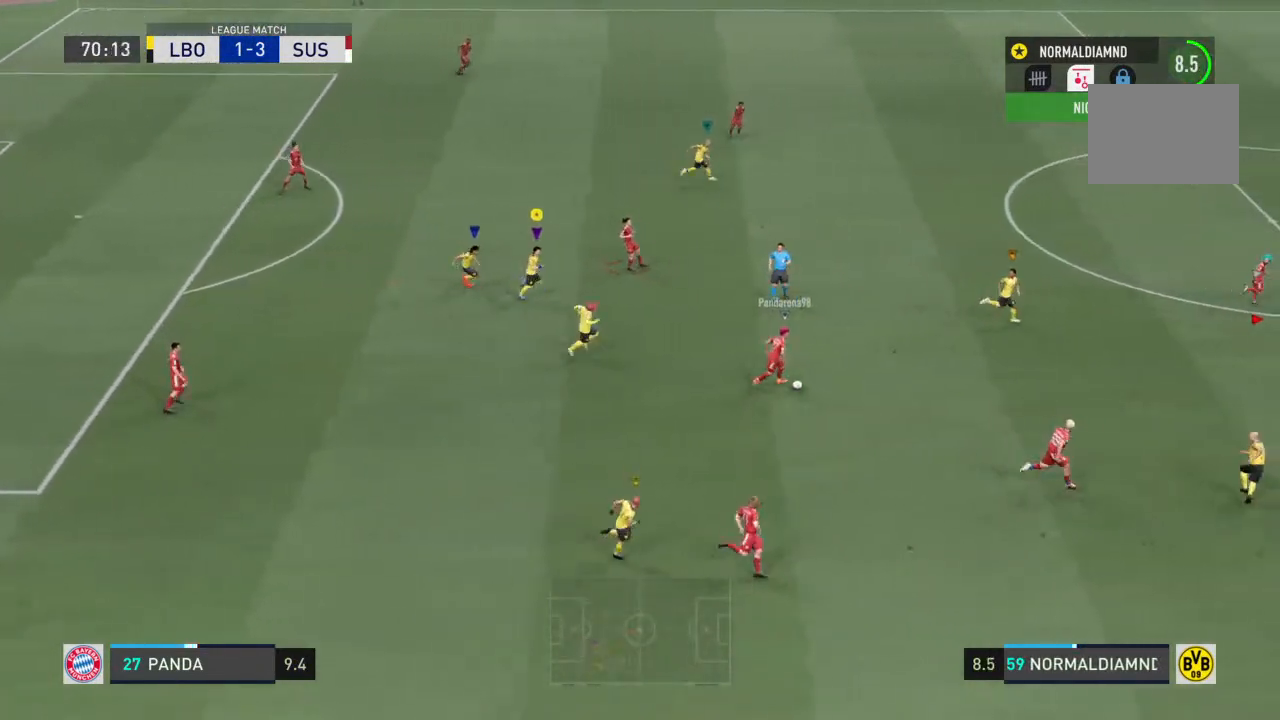
{"buttons": ["R2"], "left_stick": "right", "right_stick": "center", "events": []}
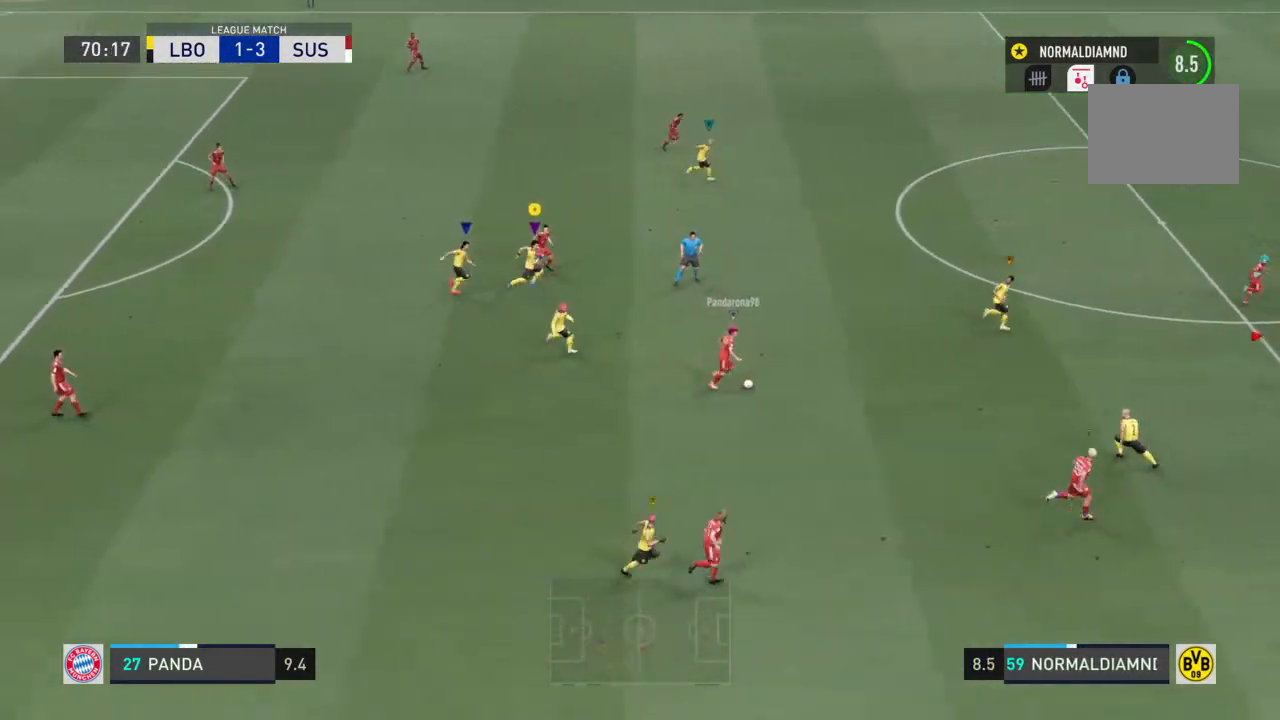
{"buttons": ["R2"], "left_stick": "right", "right_stick": "center", "events": []}
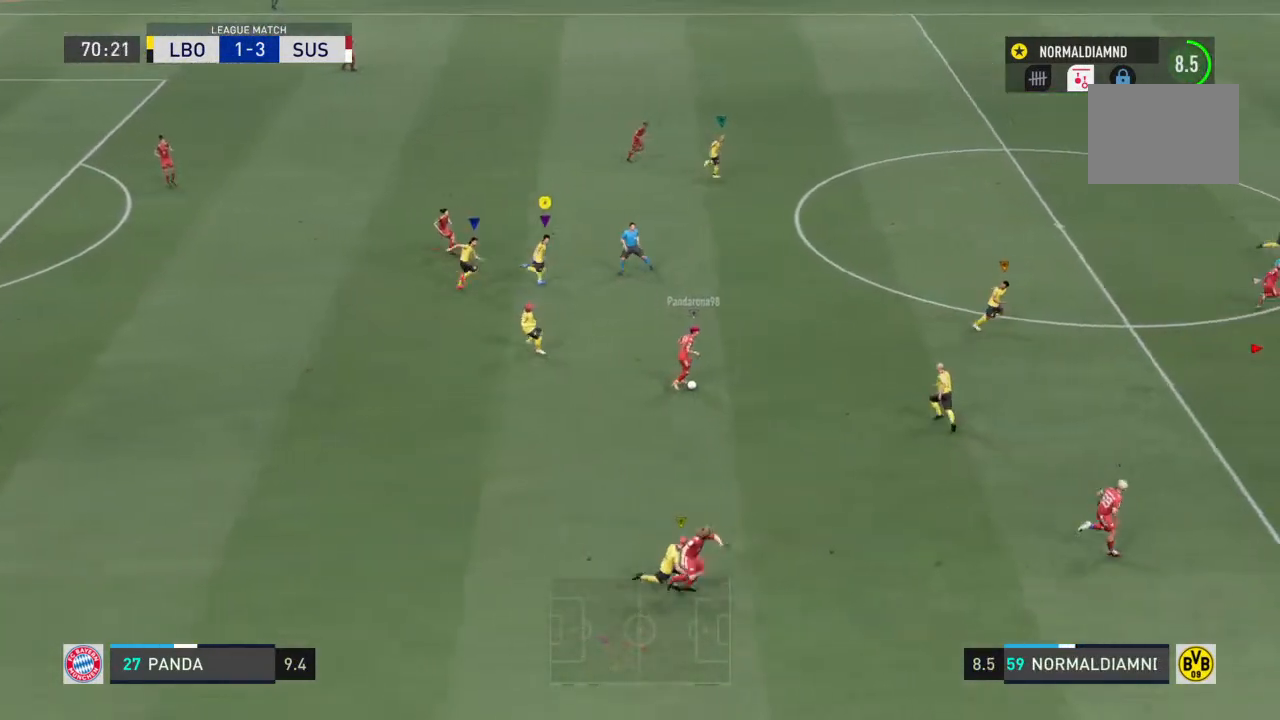
{"buttons": ["R2"], "left_stick": "right", "right_stick": "center", "events": []}
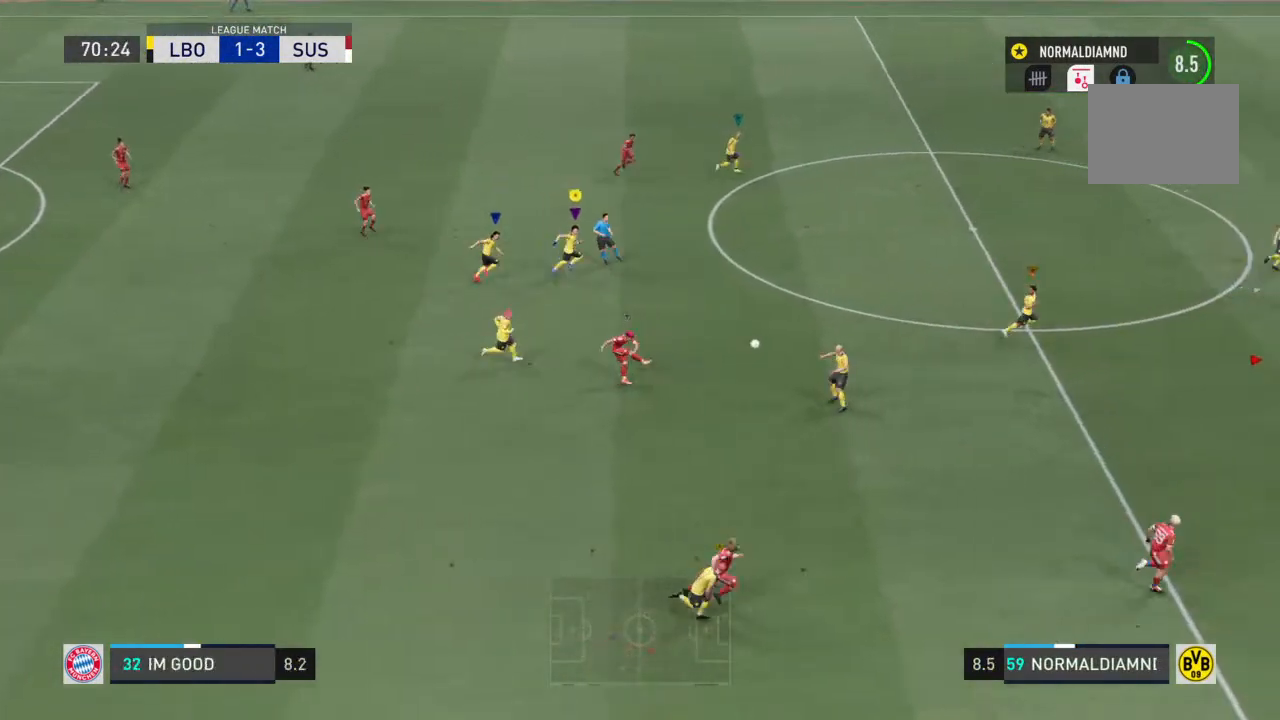
{"buttons": ["R2"], "left_stick": "right", "right_stick": "center", "events": []}
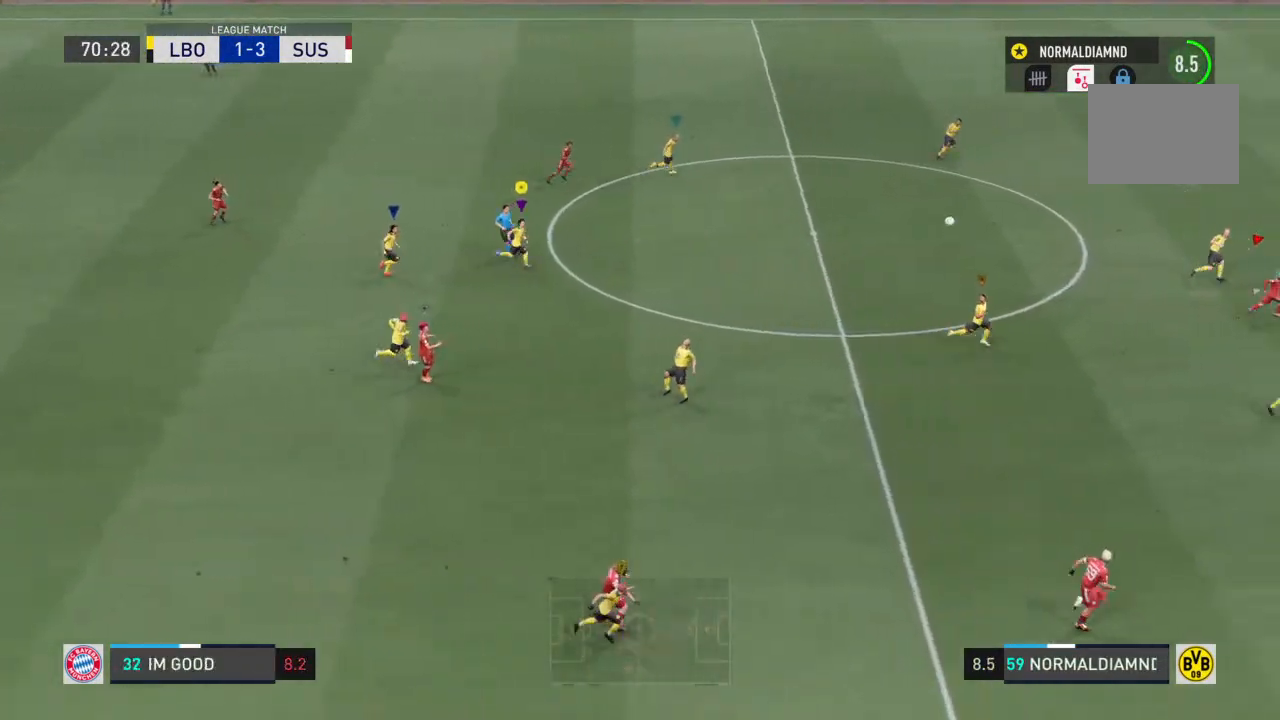
{"buttons": ["R2"], "left_stick": "right", "right_stick": "center", "events": []}
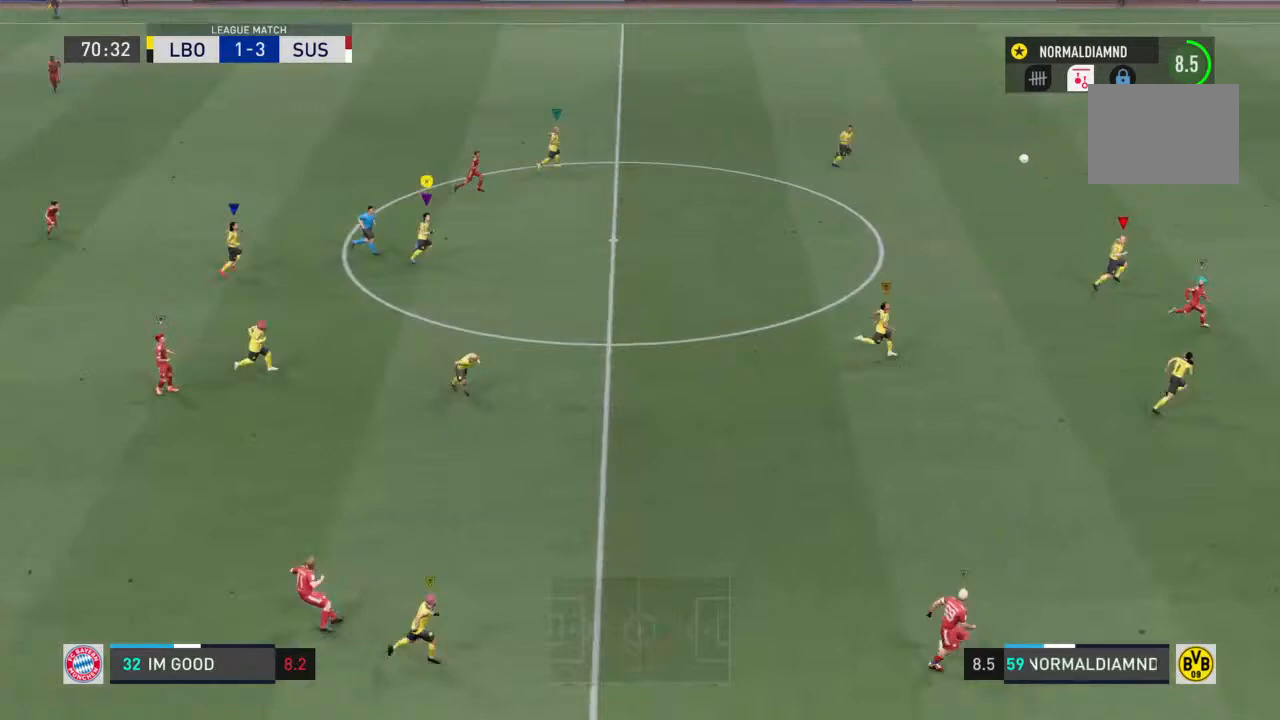
{"buttons": ["R2"], "left_stick": "right", "right_stick": "center", "events": []}
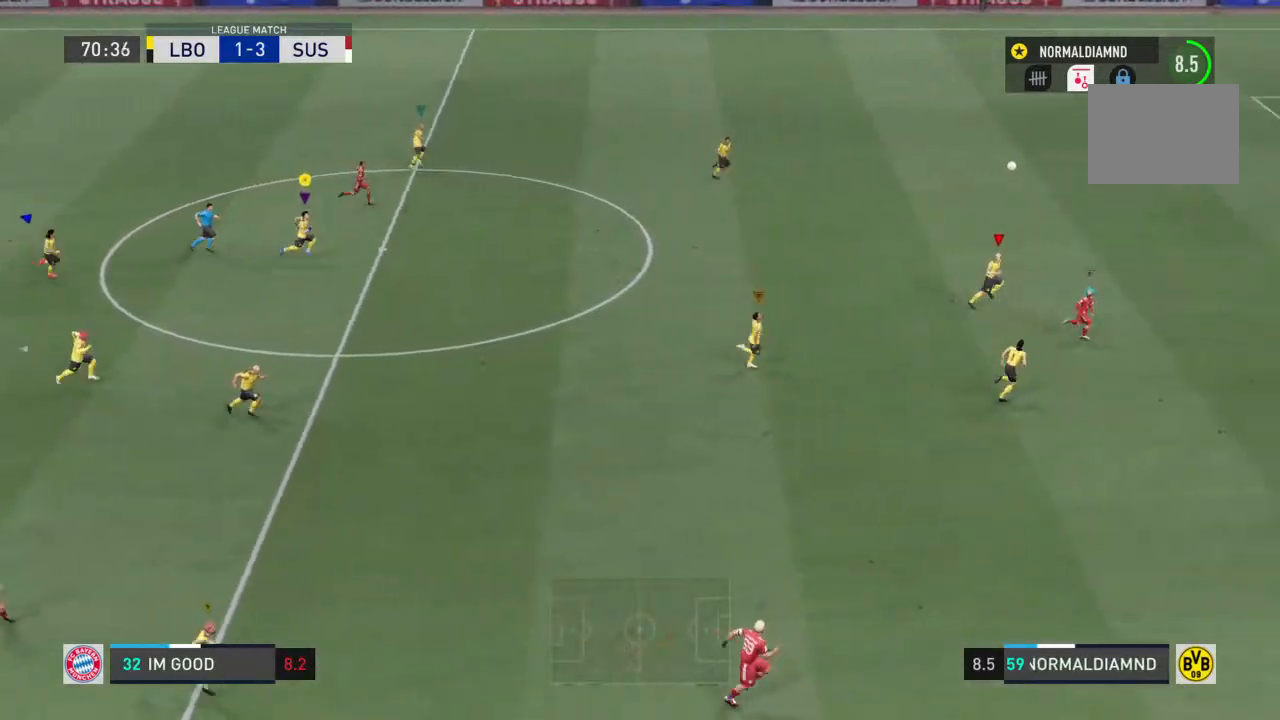
{"buttons": ["R2"], "left_stick": "right", "right_stick": "center", "events": []}
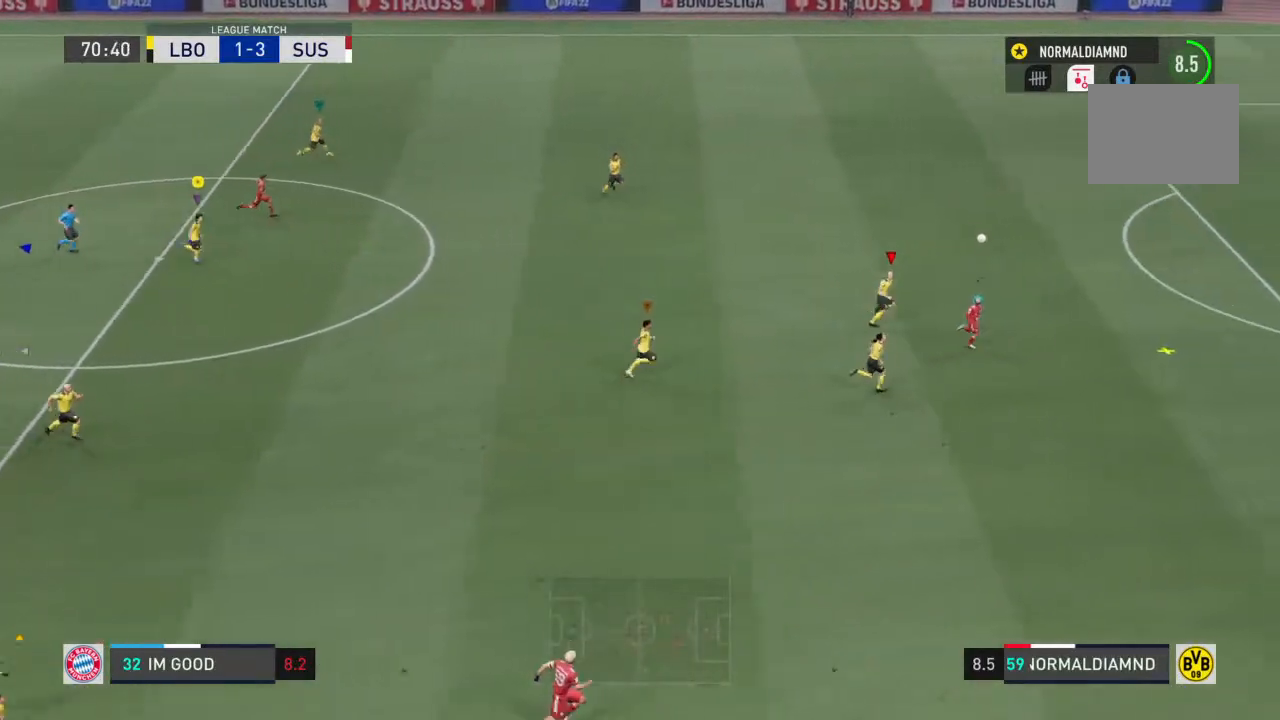
{"buttons": ["R2"], "left_stick": "right", "right_stick": "center", "events": []}
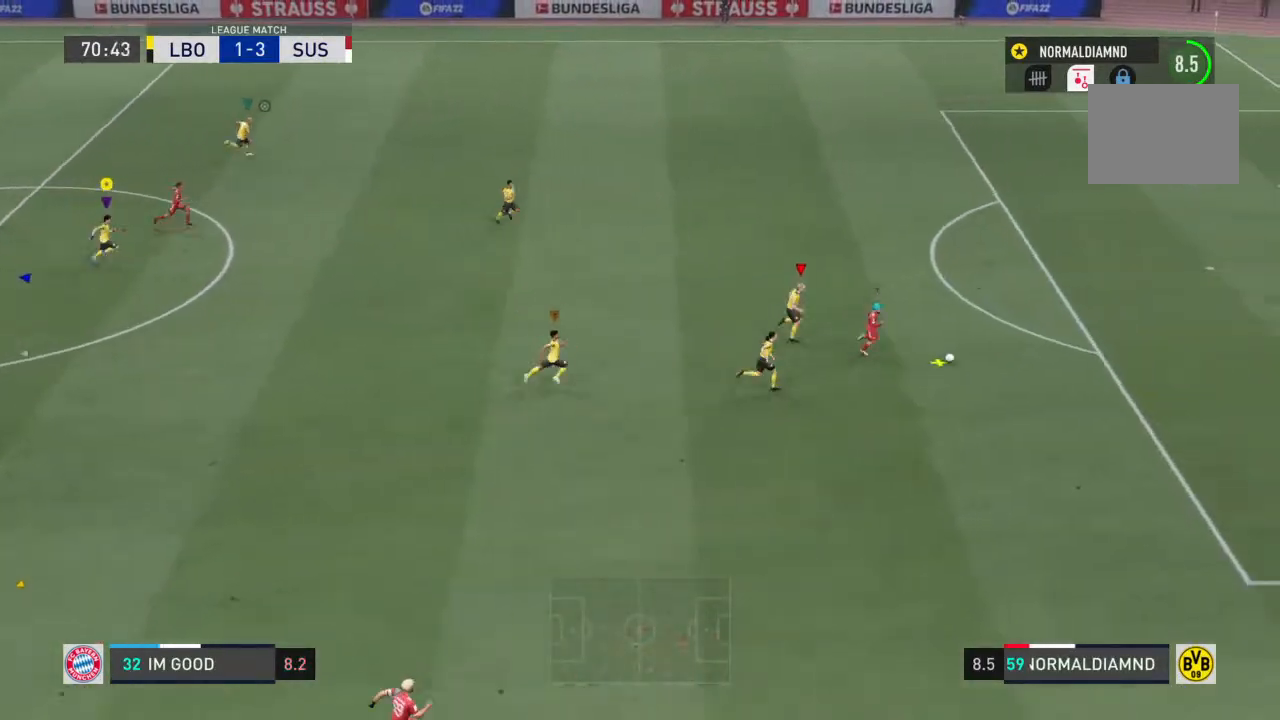
{"buttons": ["R2"], "left_stick": "right", "right_stick": "center", "events": []}
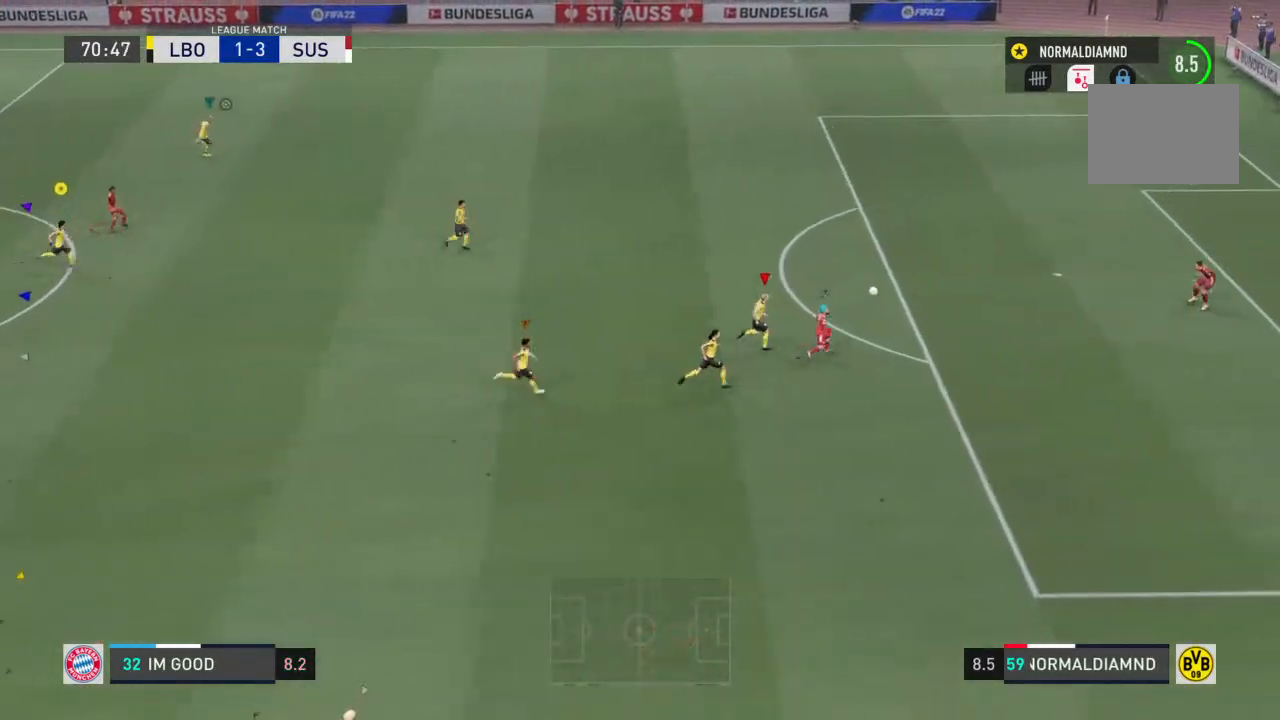
{"buttons": [], "left_stick": "right", "right_stick": "center", "events": [[200, "R2", "up"]]}
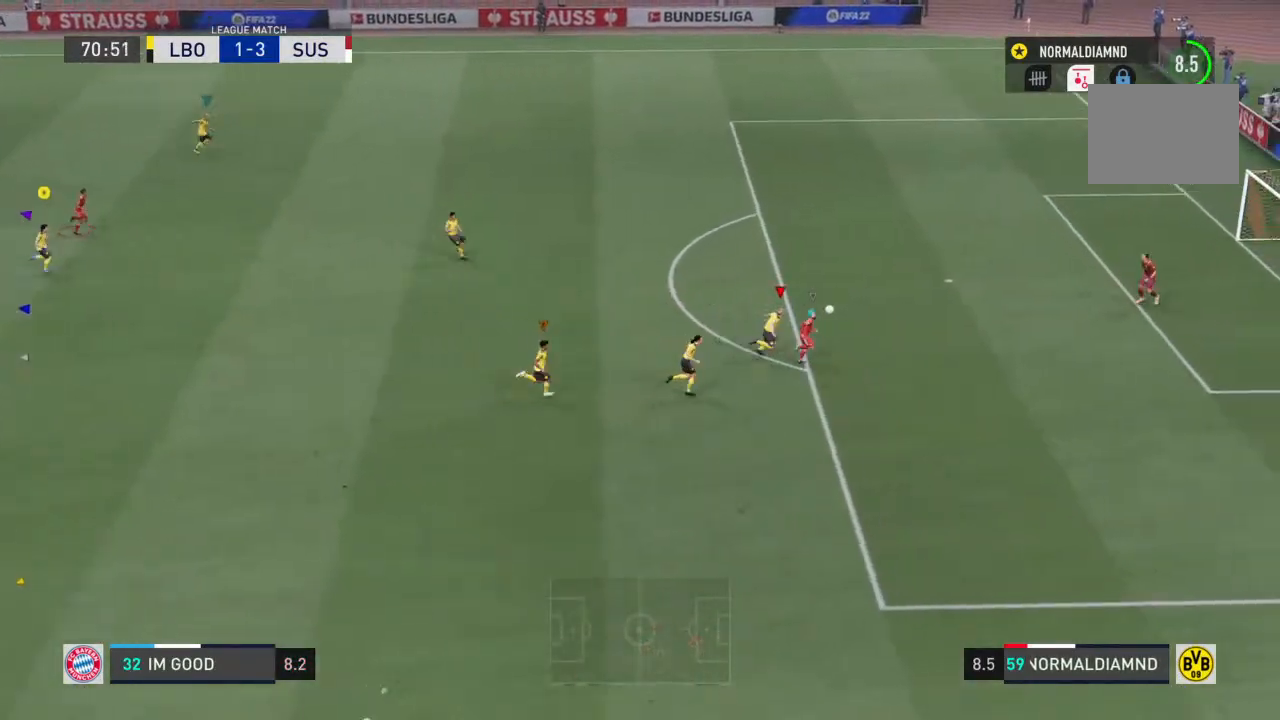
{"buttons": [], "left_stick": "right", "right_stick": "center", "events": []}
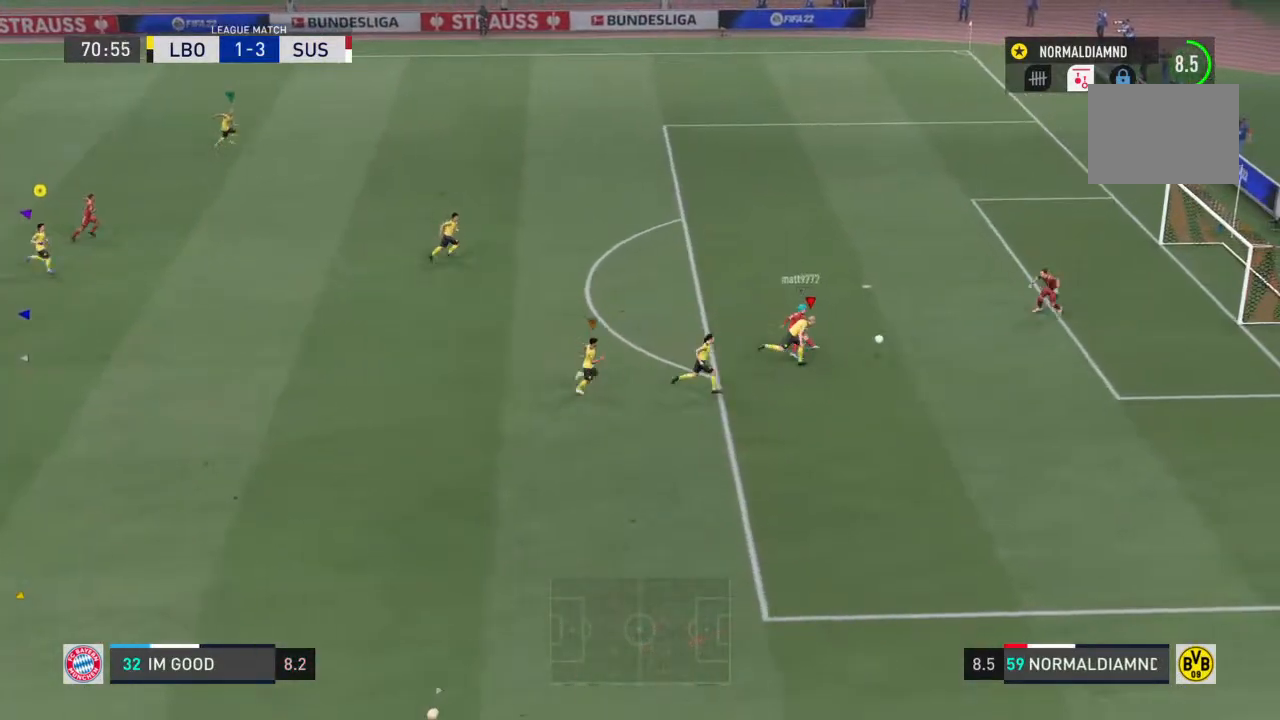
{"buttons": [], "left_stick": "right", "right_stick": "up-left", "events": [[367, "right_stick", "up-left"]]}
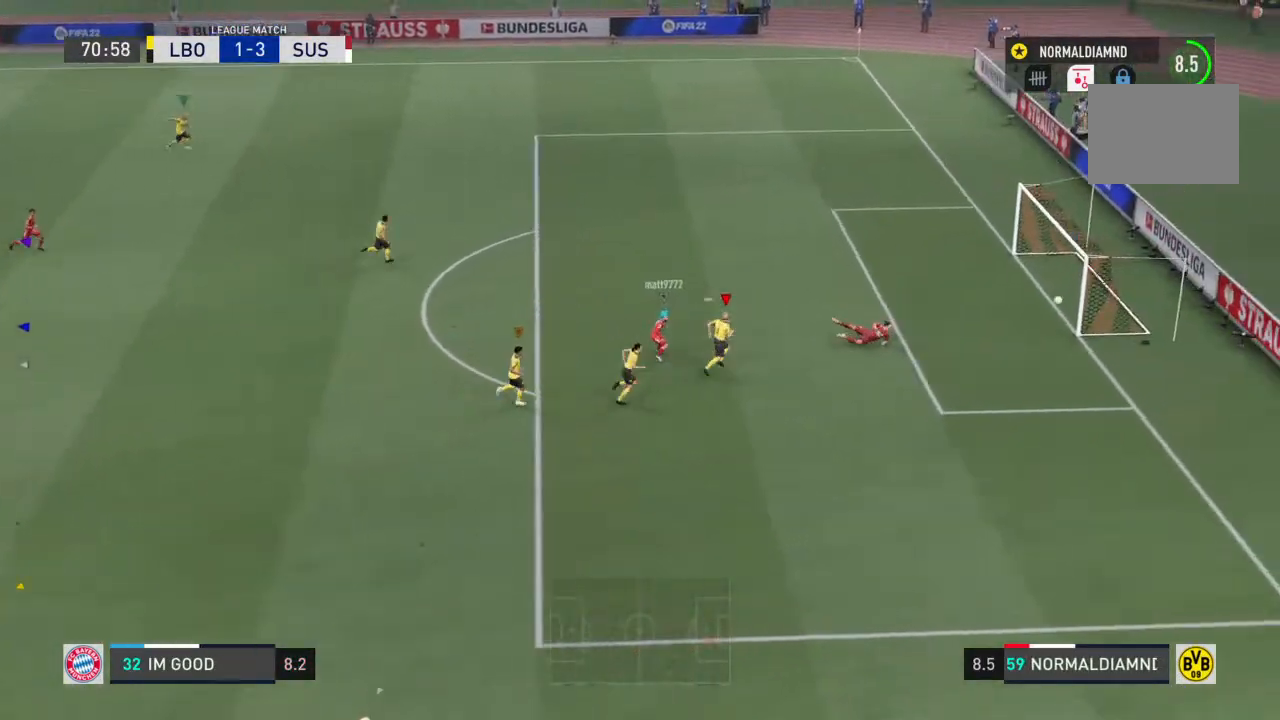
{"buttons": ["R2"], "left_stick": "center", "right_stick": "left", "events": [[33, "right_stick", "left"], [267, "R2", "down"], [400, "left_stick", "center"]]}
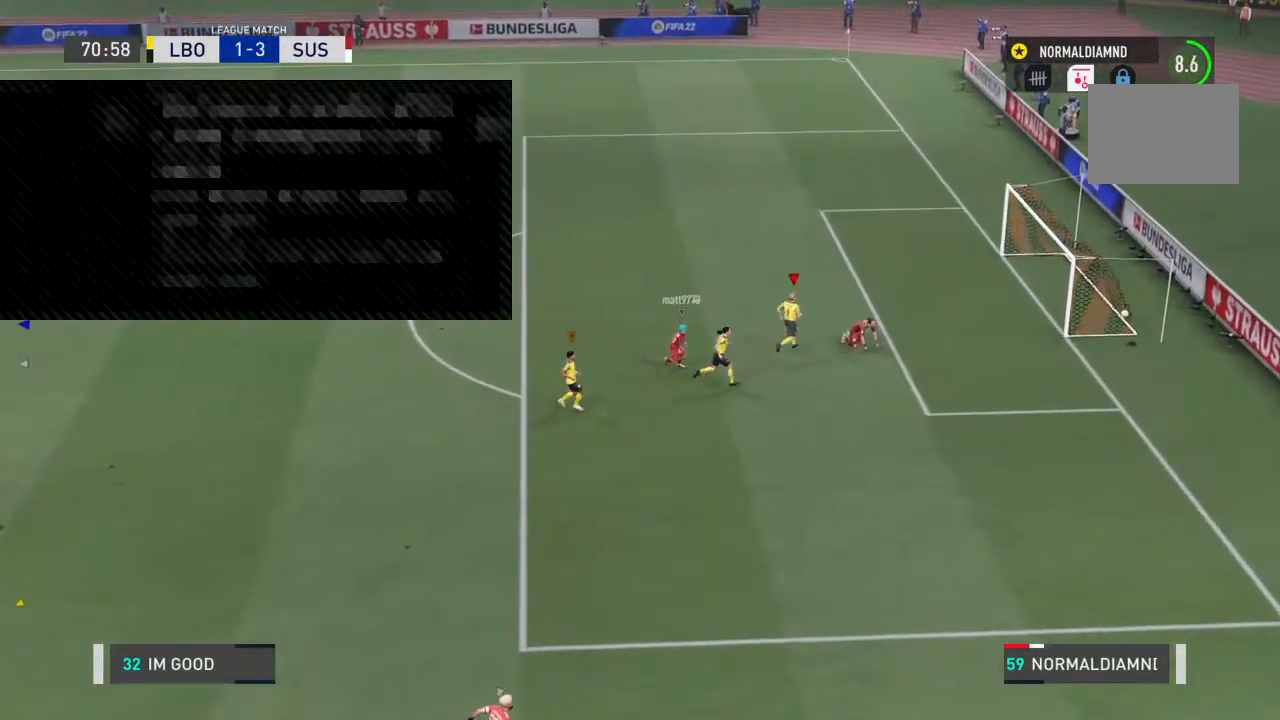
{"buttons": [], "left_stick": "center", "right_stick": "center"}